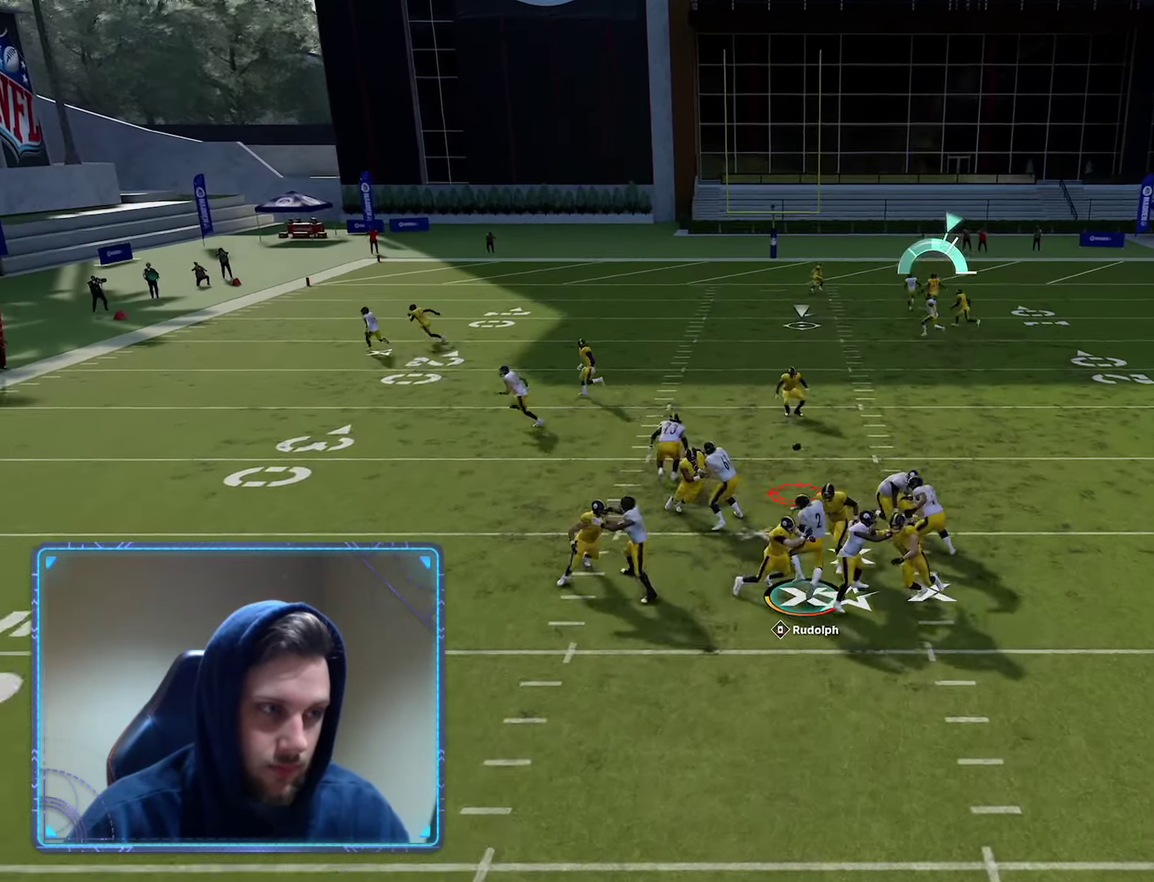
Gameplay with a controller (Xbox layout); each line is a JSON object with the inputs held at the frame after it (dt_ms = milliseconds from this image to that frame). "events" lists button and stick changes between this image and that frame as [ms after this image, input, new state], when the widget could be followed in between.
{"dt_ms": 300, "buttons": ["B"], "left_stick": "down-left", "right_stick": "center", "events": []}
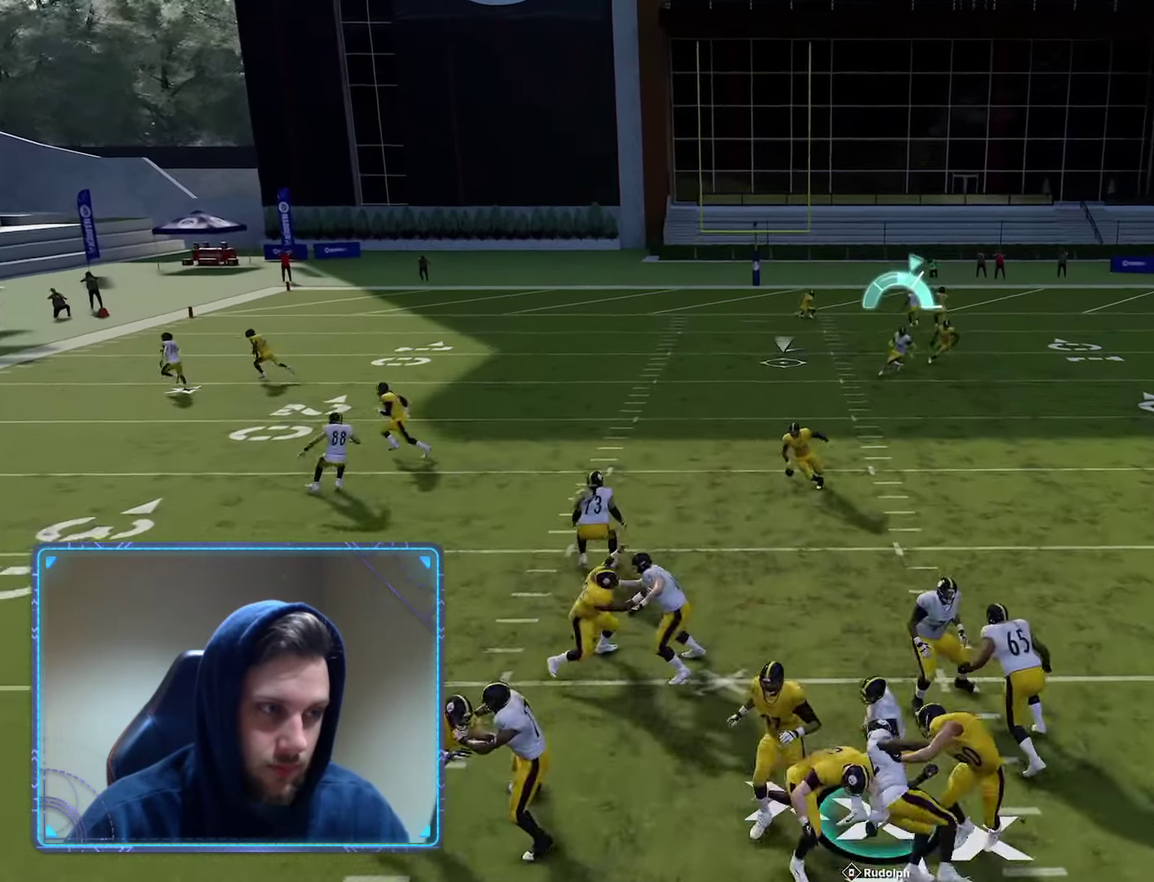
{"dt_ms": 600, "buttons": [], "left_stick": "center", "right_stick": "center", "events": [[383, "left_stick", "down"], [467, "B", "up"], [467, "left_stick", "center"]]}
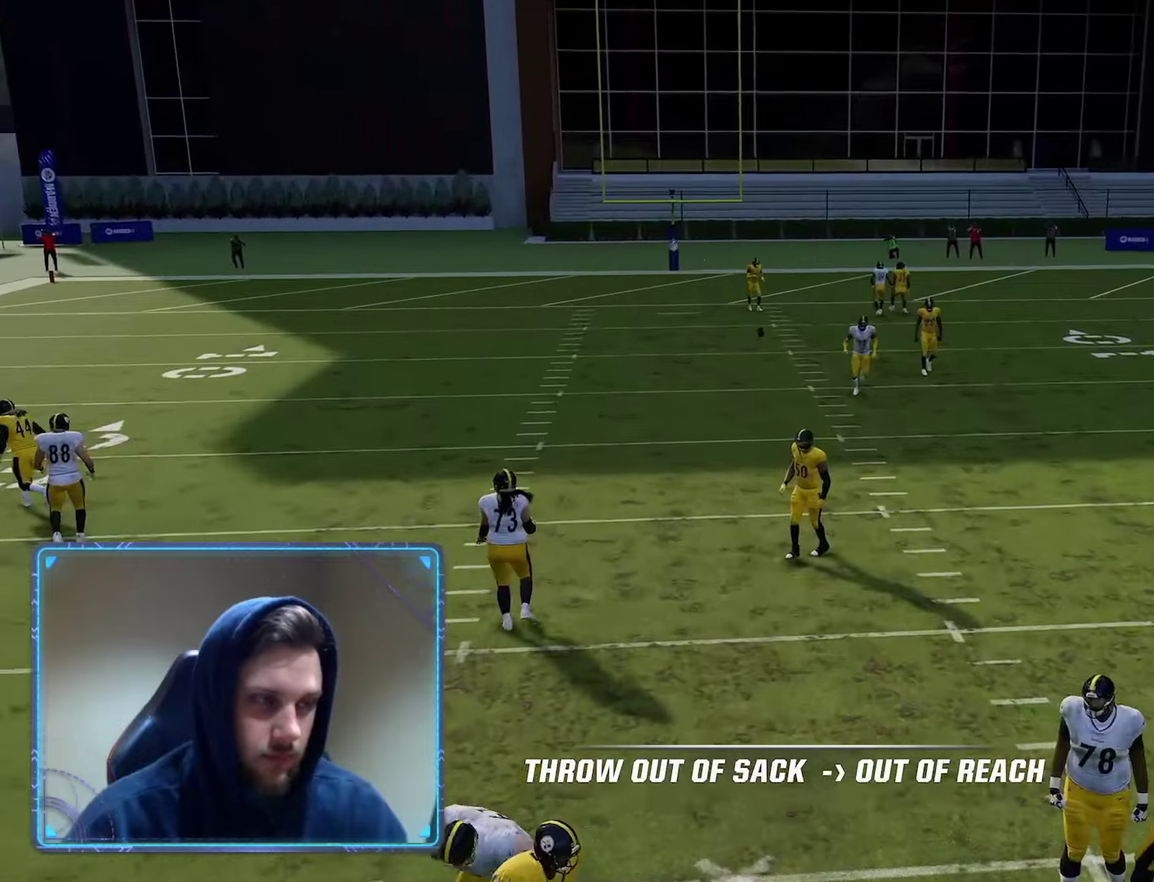
{"dt_ms": 600, "buttons": [], "left_stick": "center", "right_stick": "center", "events": [[117, "A", "down"], [283, "A", "up"]]}
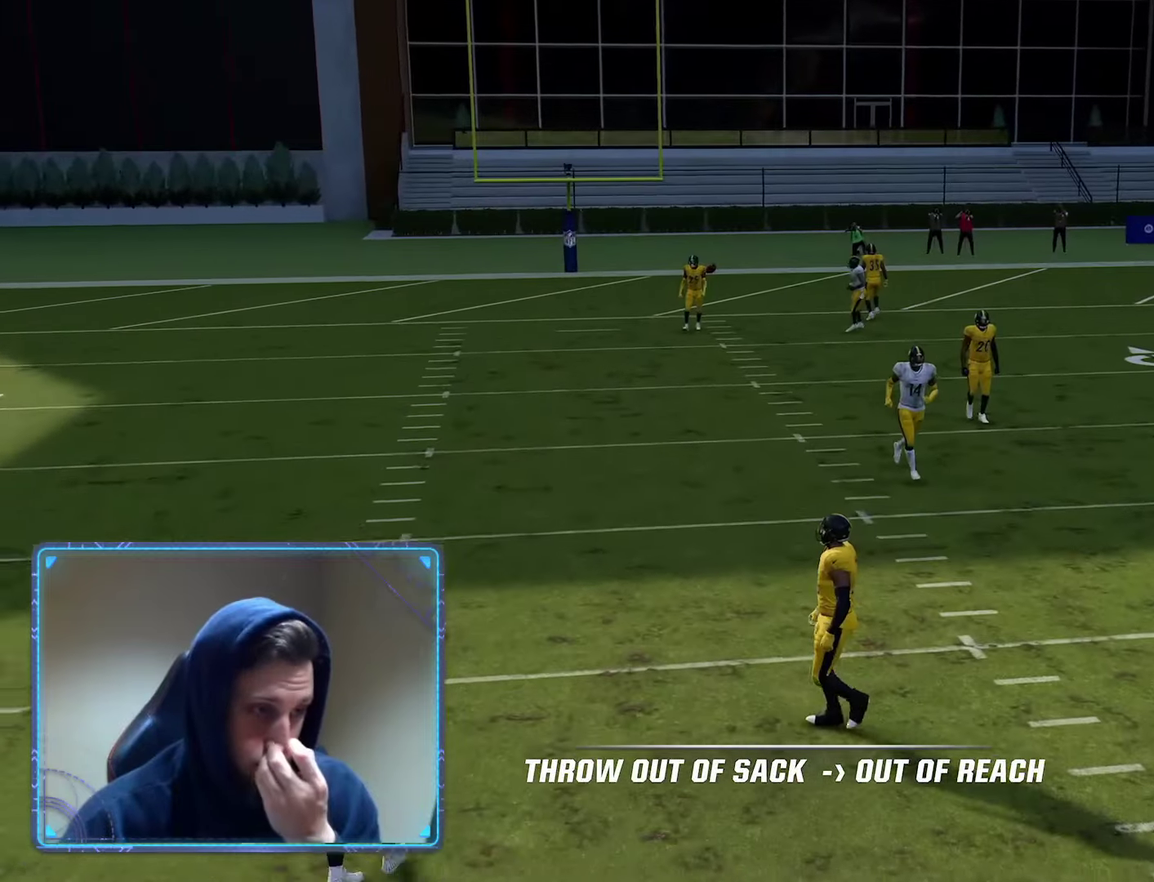
{"dt_ms": 600, "buttons": ["A"], "left_stick": "center", "right_stick": "center", "events": [[200, "A", "down"], [350, "A", "up"], [550, "A", "down"]]}
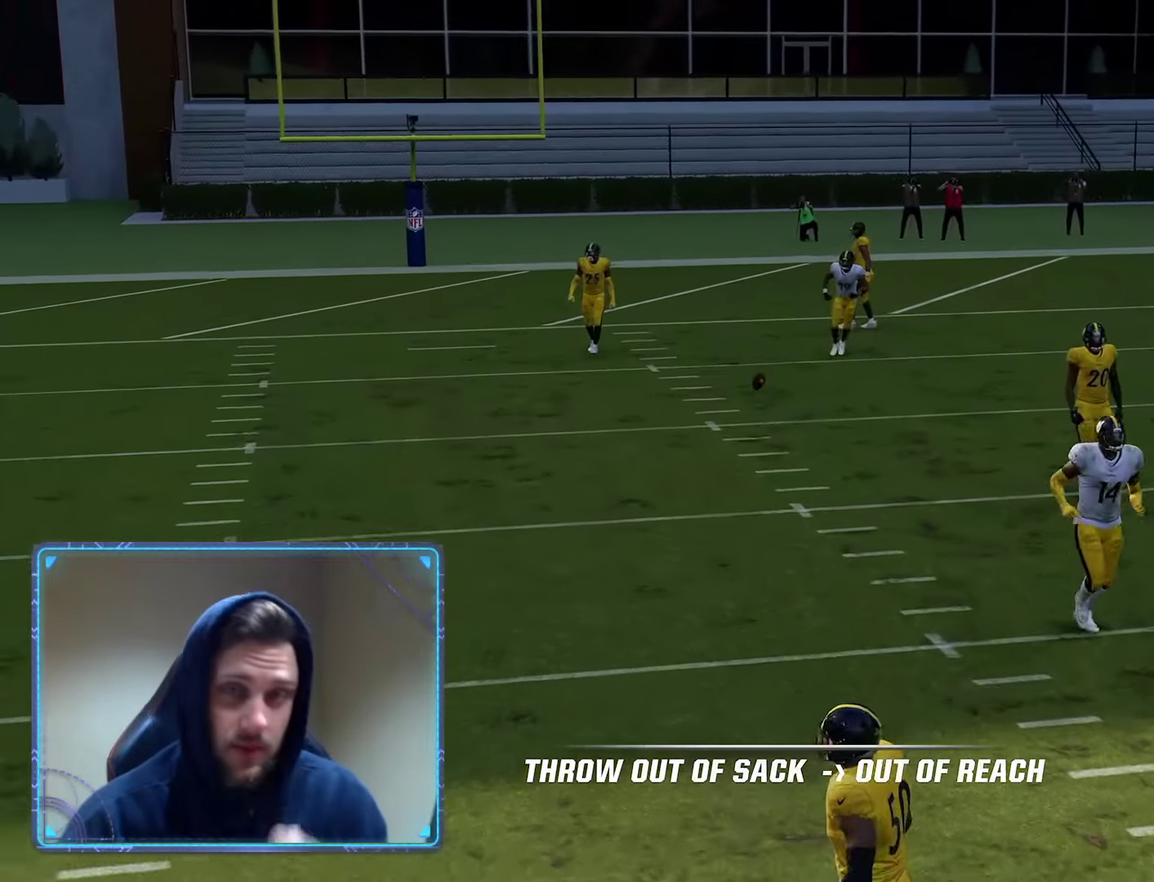
{"dt_ms": 600, "buttons": ["R2"], "left_stick": "center", "right_stick": "center", "events": [[167, "A", "up"], [483, "R2", "down"]]}
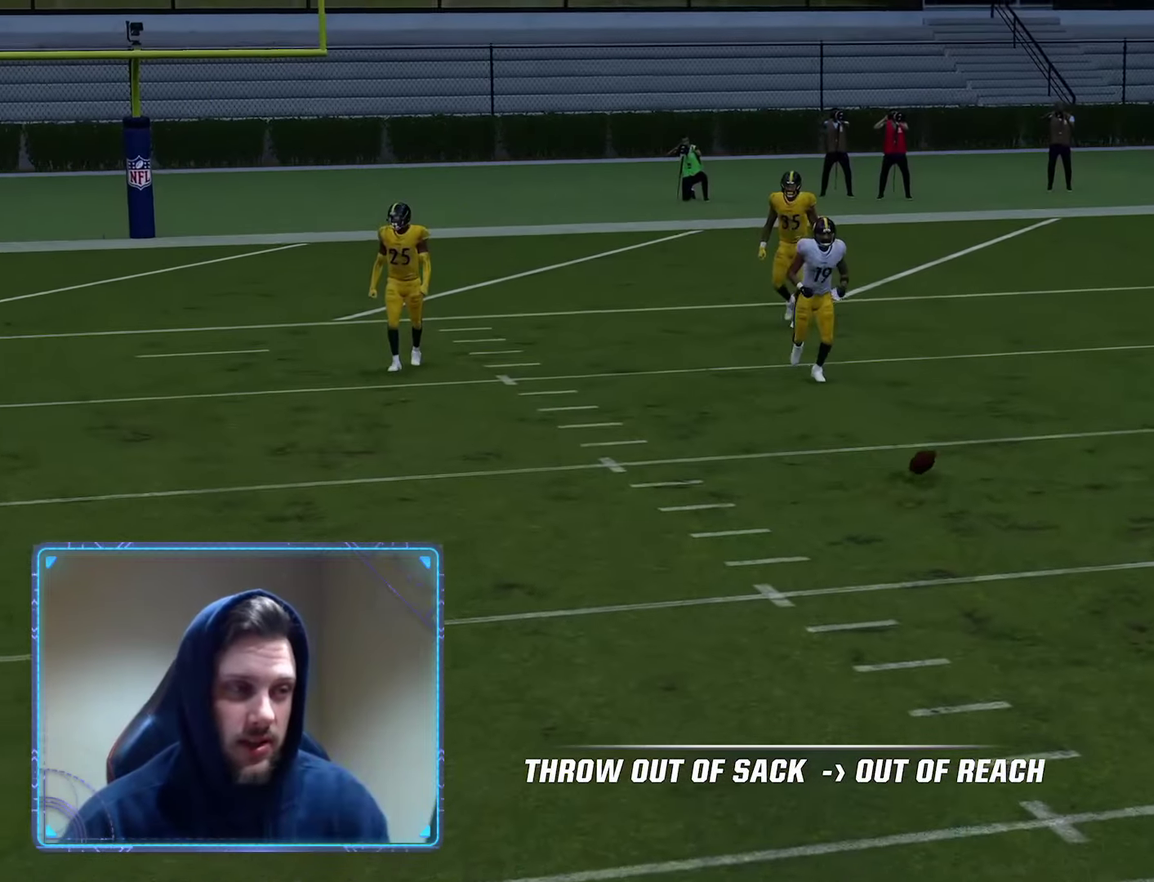
{"dt_ms": 300, "buttons": ["A", "R2"], "left_stick": "center", "right_stick": "center", "events": [[217, "A", "down"]]}
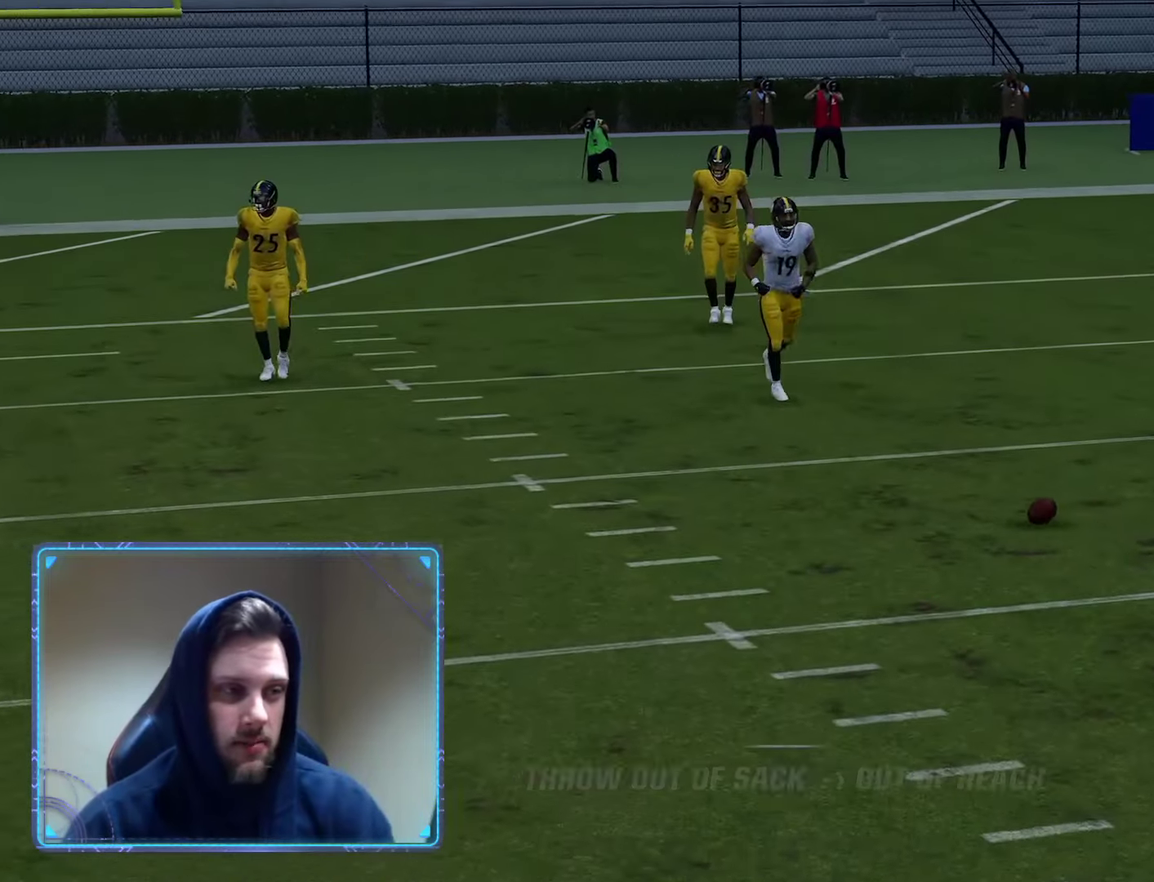
{"dt_ms": 300, "buttons": ["R2"], "left_stick": "center", "right_stick": "center", "events": [[67, "A", "up"]]}
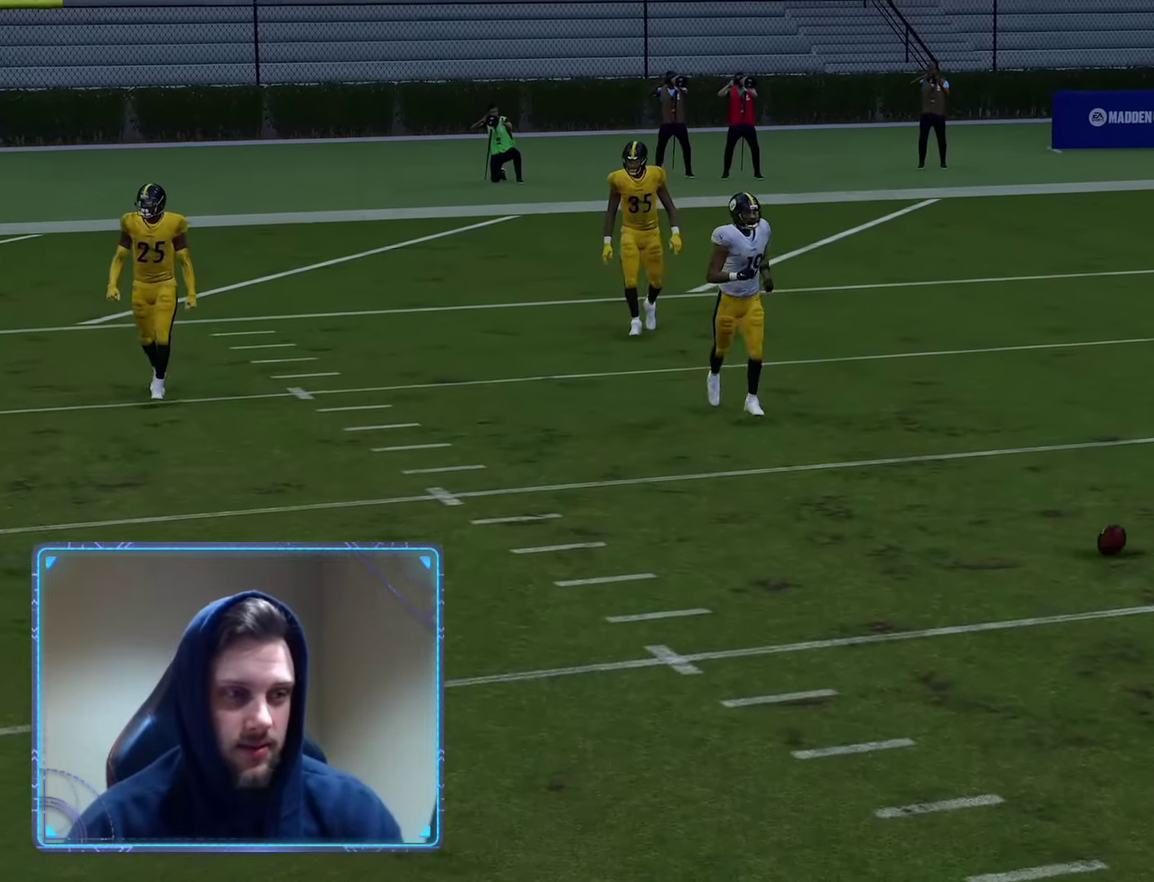
{"dt_ms": 800, "buttons": ["R2"], "left_stick": "center", "right_stick": "center", "events": []}
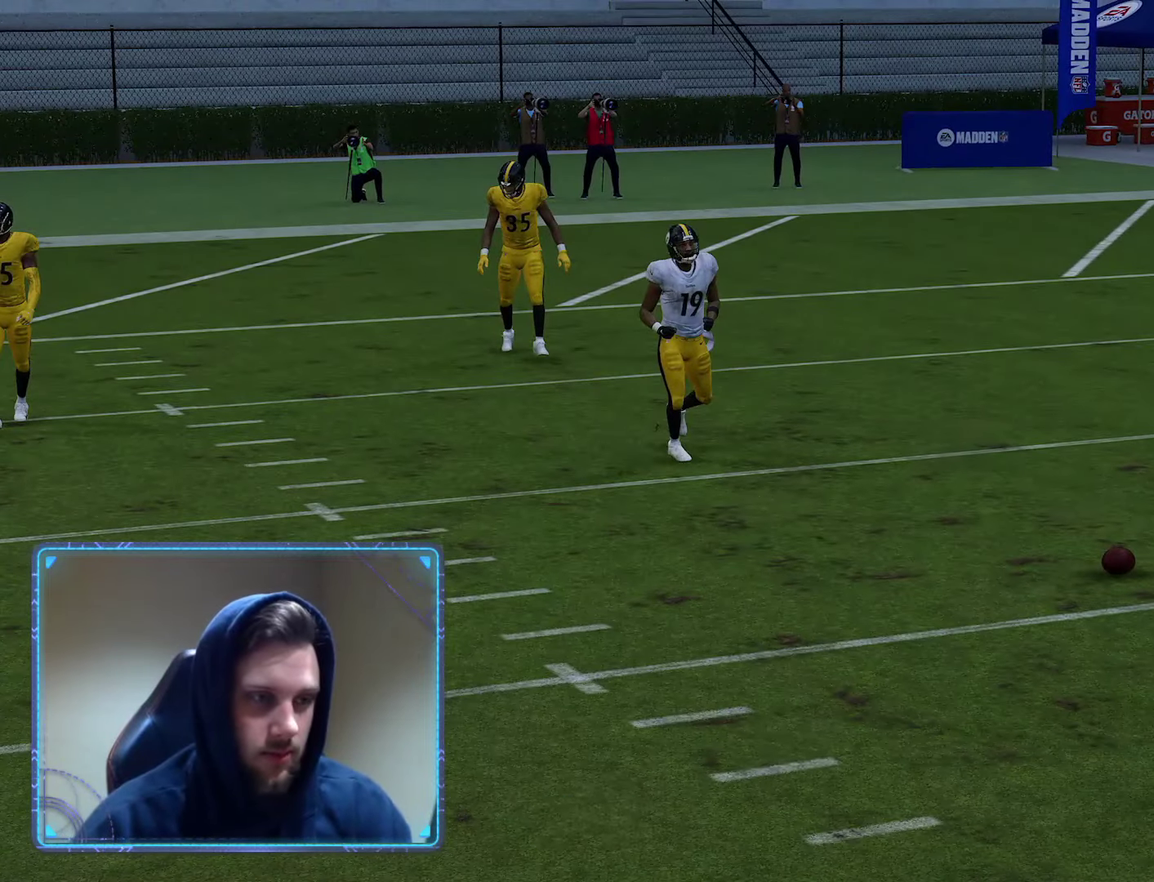
{"dt_ms": 600, "buttons": ["X"], "left_stick": "center", "right_stick": "center", "events": [[200, "R2", "up"], [450, "X", "down"]]}
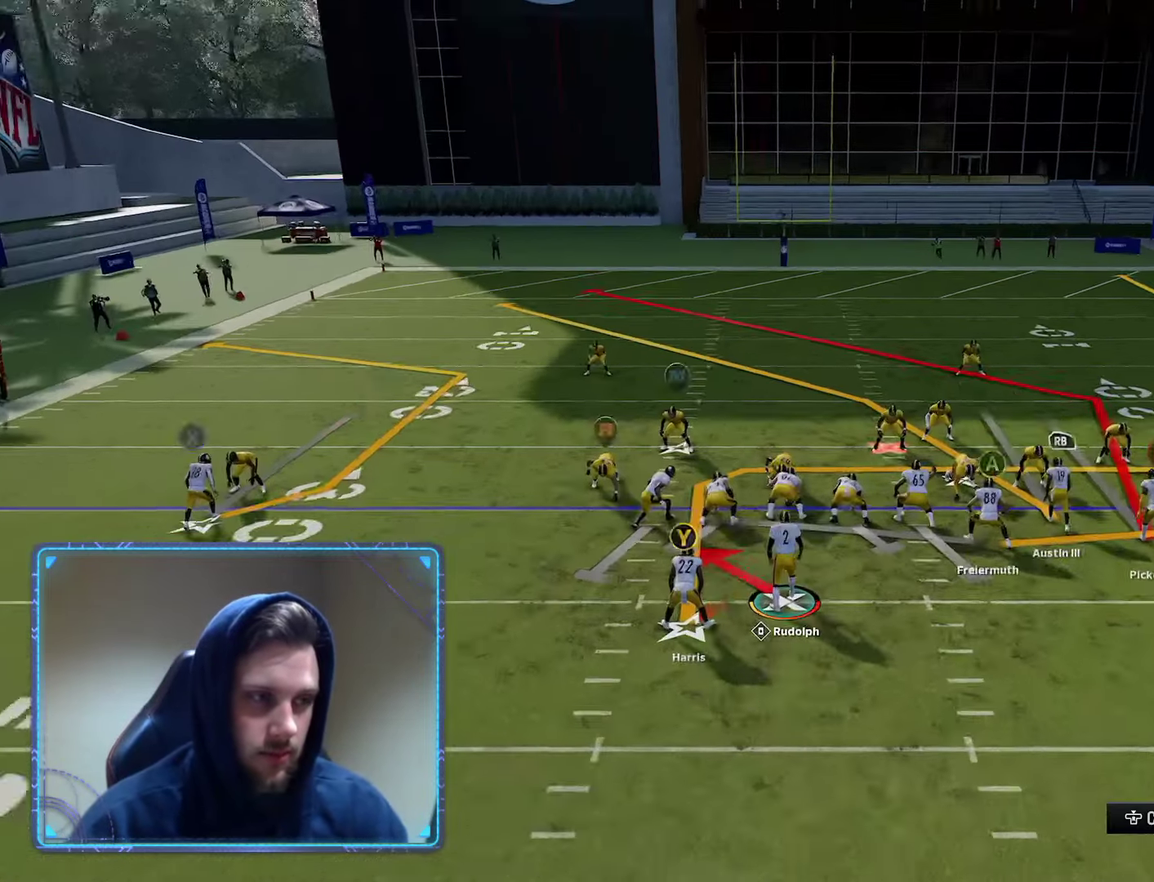
{"dt_ms": 300, "buttons": ["X"], "left_stick": "center", "right_stick": "center", "events": [[33, "X", "up"], [233, "X", "down"]]}
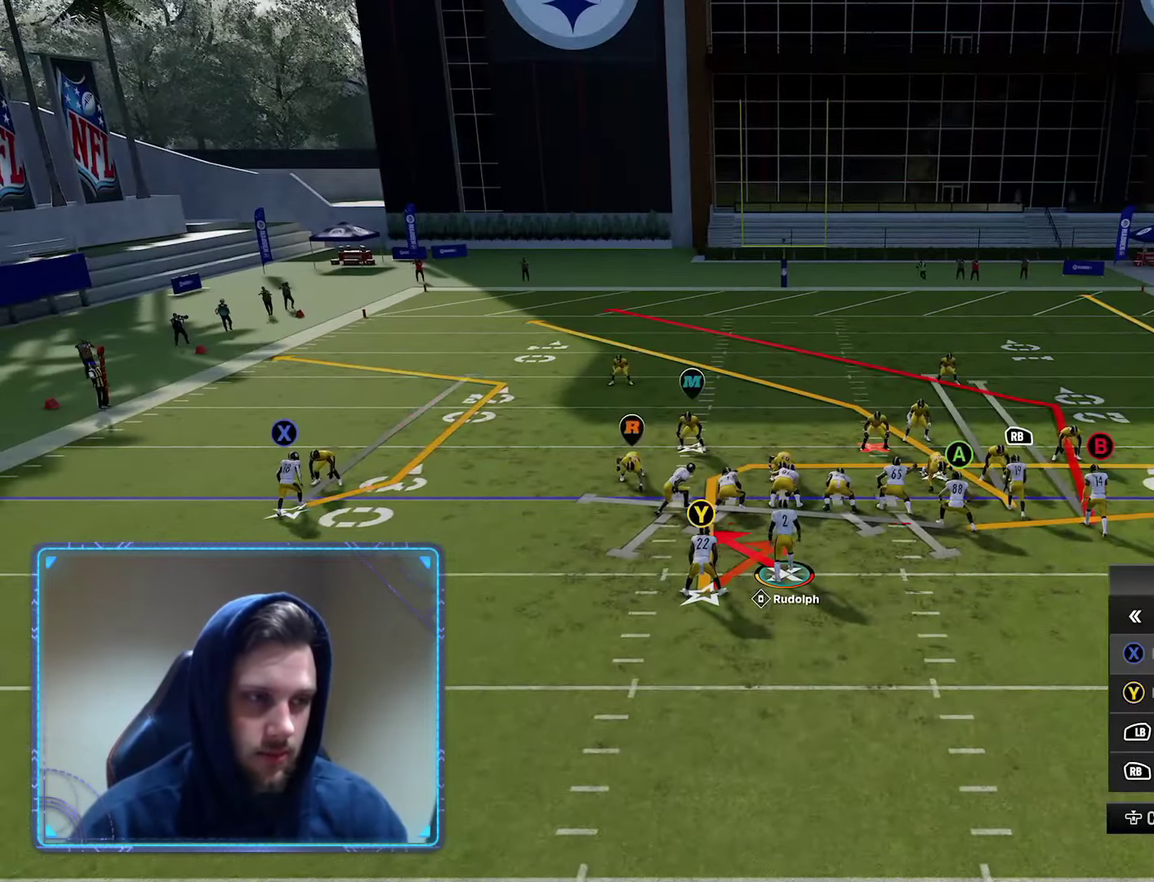
{"dt_ms": 300, "buttons": ["R1"], "left_stick": "center", "right_stick": "center", "events": [[50, "X", "up"], [133, "Y", "down"], [217, "Y", "up"], [267, "R1", "down"]]}
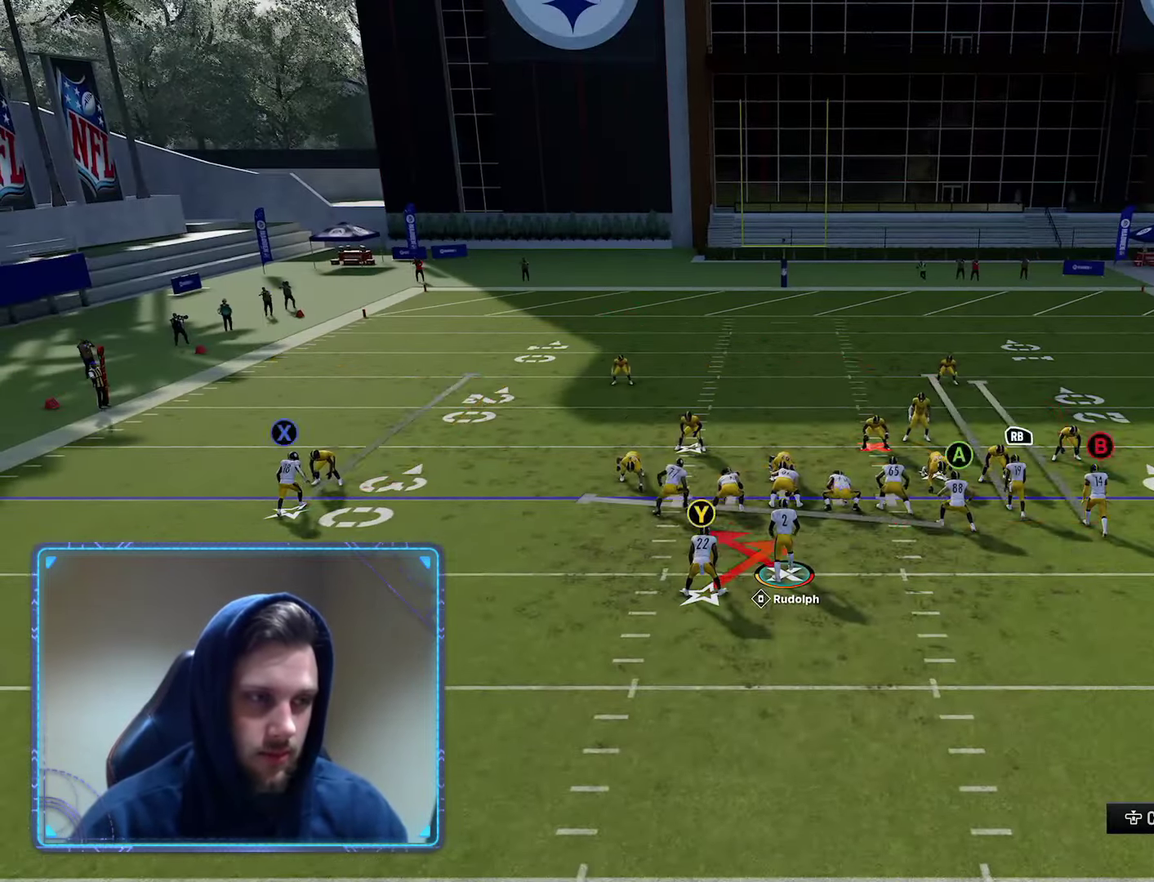
{"dt_ms": 600, "buttons": ["A"], "left_stick": "center", "right_stick": "center", "events": [[100, "left_stick", "up"], [117, "R1", "up"], [233, "left_stick", "center"], [283, "Y", "down"], [400, "Y", "up"], [500, "A", "down"]]}
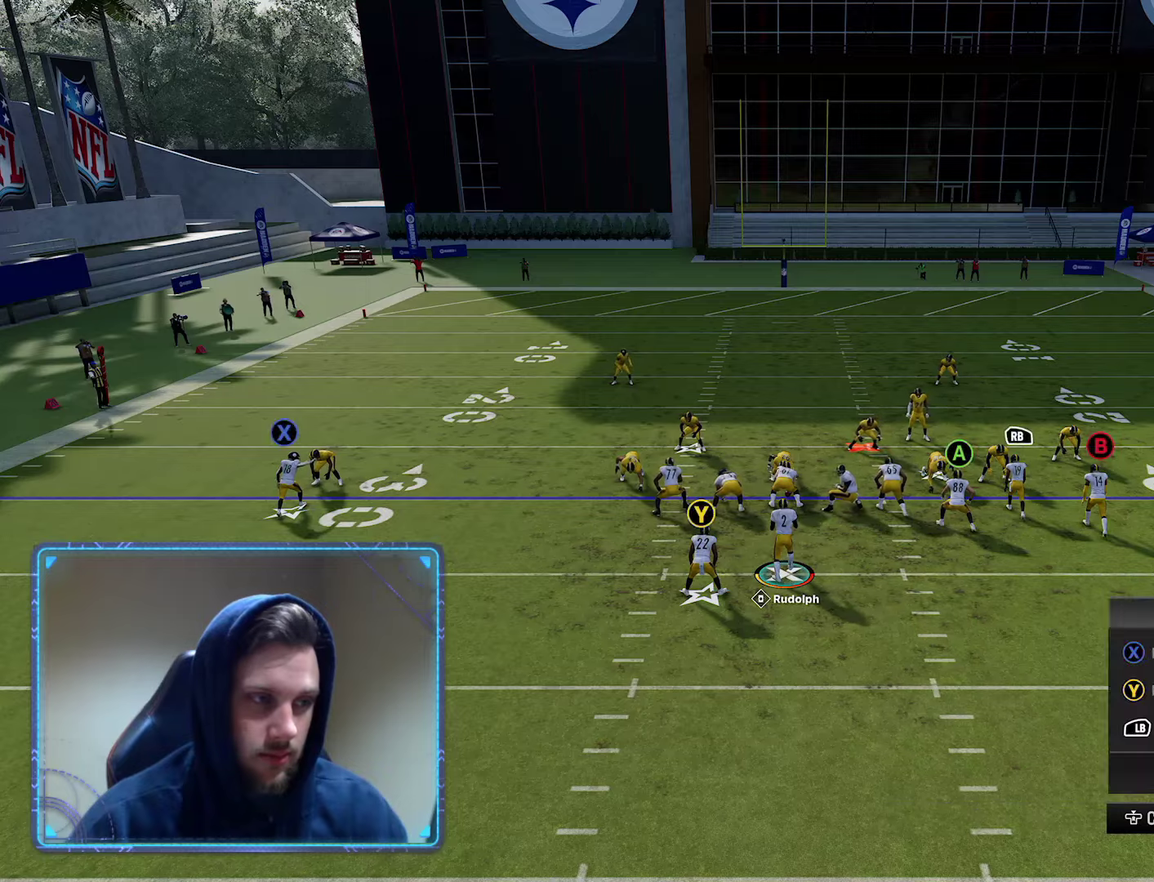
{"dt_ms": 600, "buttons": [], "left_stick": "center", "right_stick": "center", "events": [[33, "A", "up"], [117, "right_stick", "down"], [233, "right_stick", "center"], [317, "Y", "down"], [417, "Y", "up"], [467, "Y", "down"], [567, "Y", "up"]]}
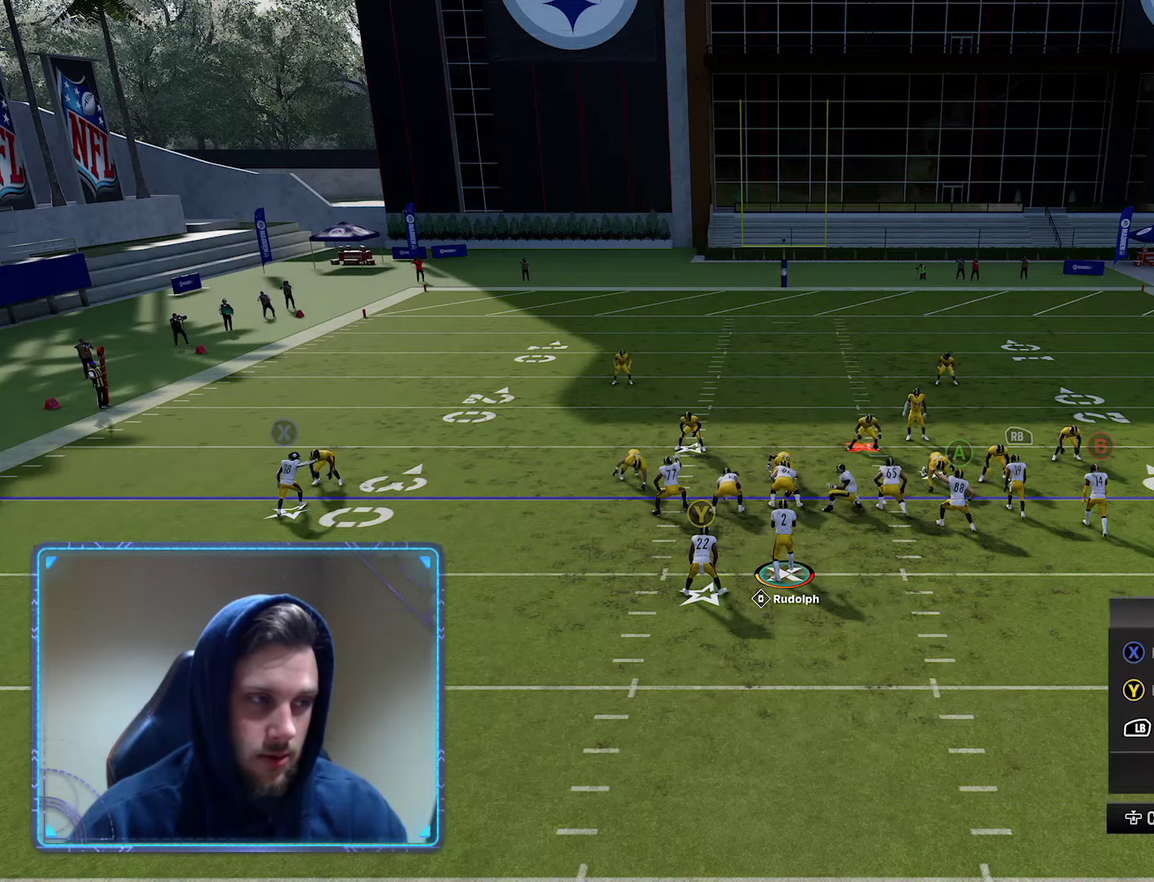
{"dt_ms": 700, "buttons": [], "left_stick": "center", "right_stick": "center", "events": [[33, "R2", "down"], [267, "R2", "up"], [383, "A", "down"], [550, "A", "up"]]}
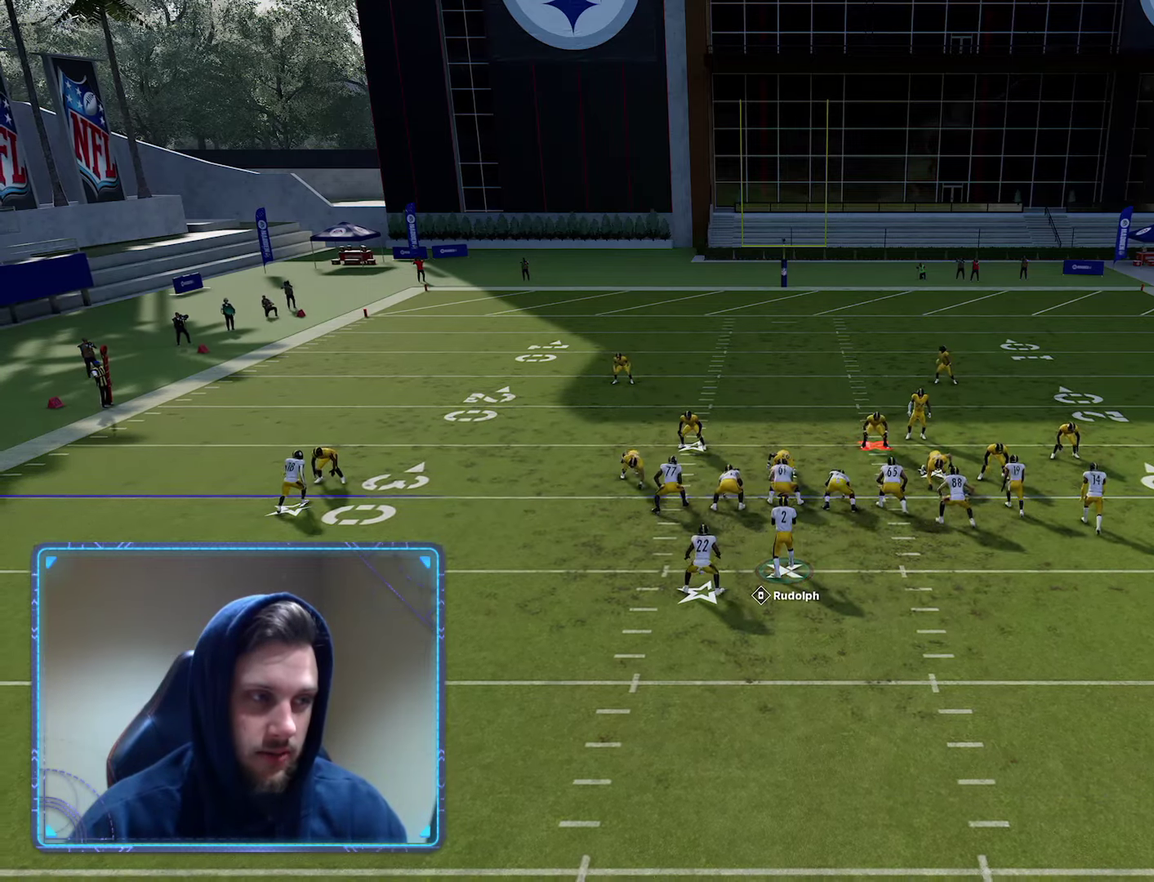
{"dt_ms": 300, "buttons": [], "left_stick": "center", "right_stick": "center", "events": []}
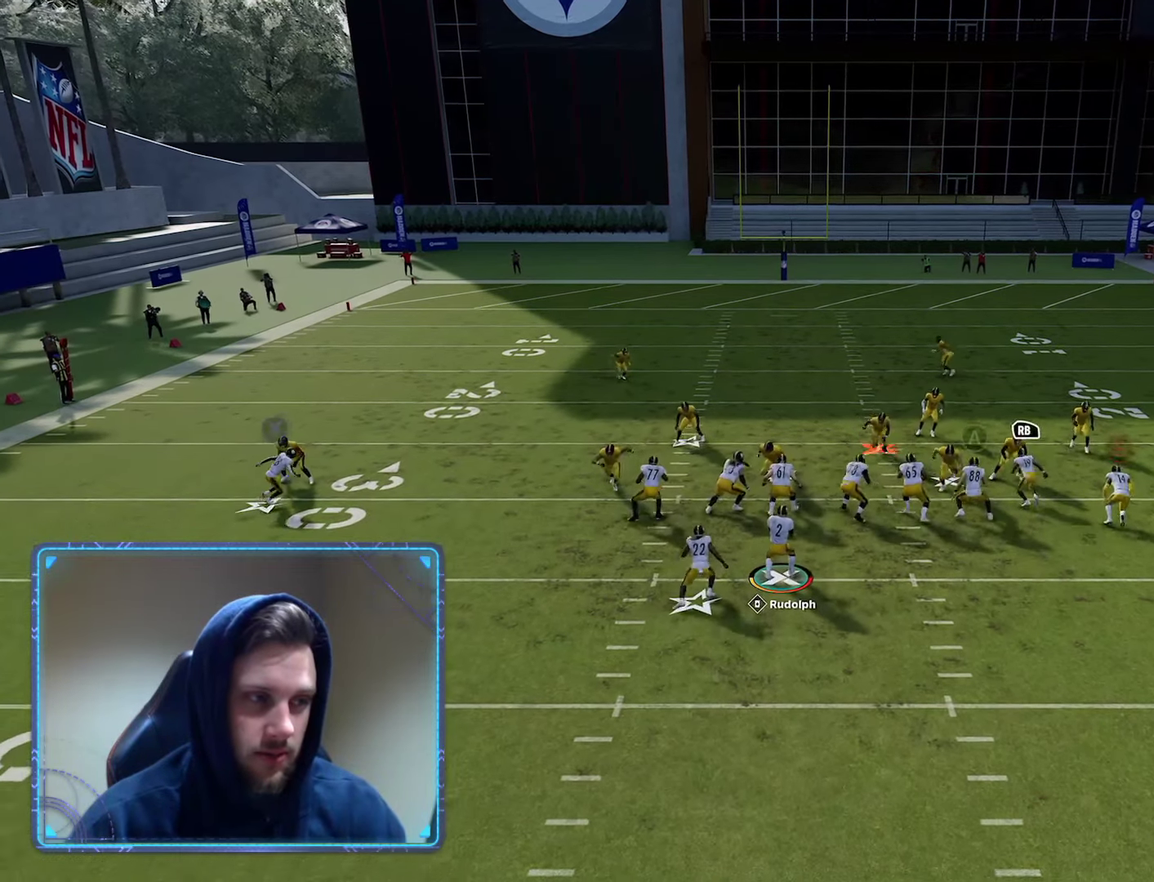
{"dt_ms": 300, "buttons": [], "left_stick": "center", "right_stick": "center", "events": []}
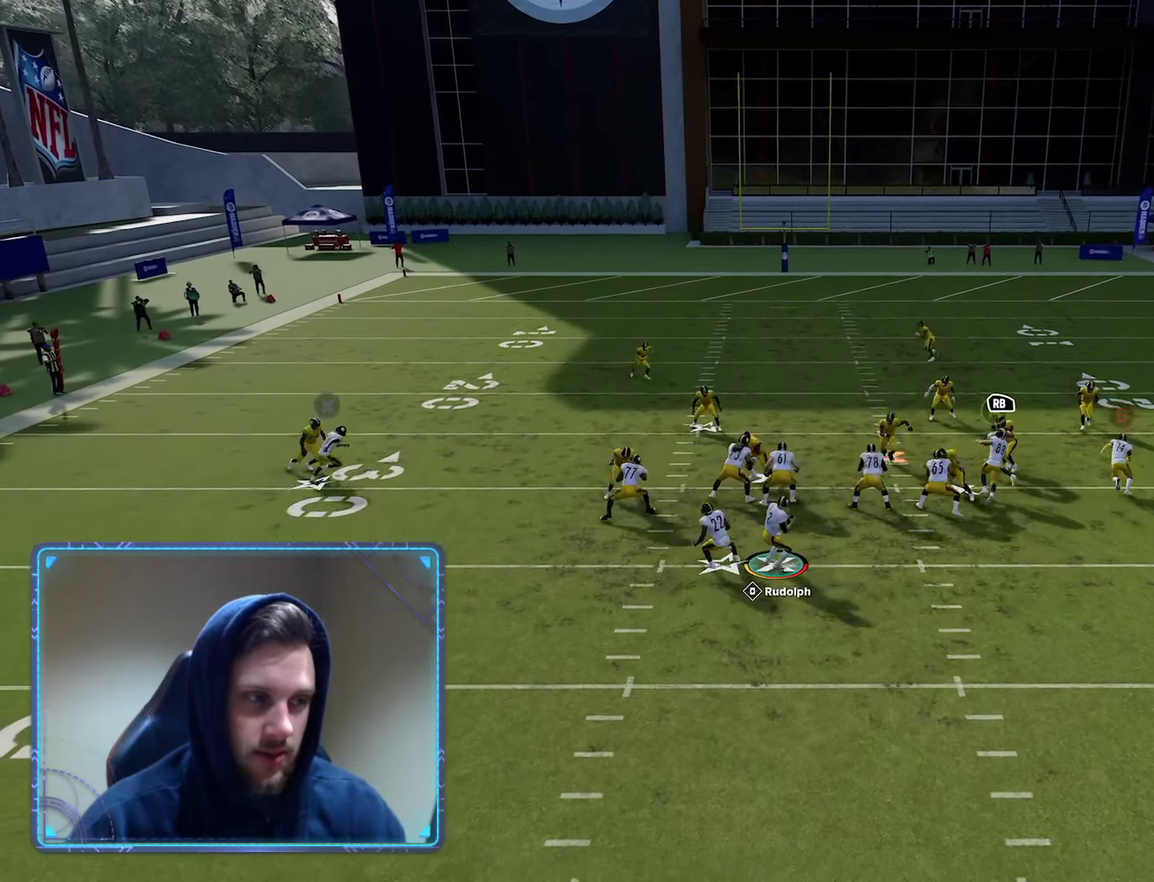
{"dt_ms": 600, "buttons": [], "left_stick": "down", "right_stick": "center", "events": [[467, "left_stick", "down"]]}
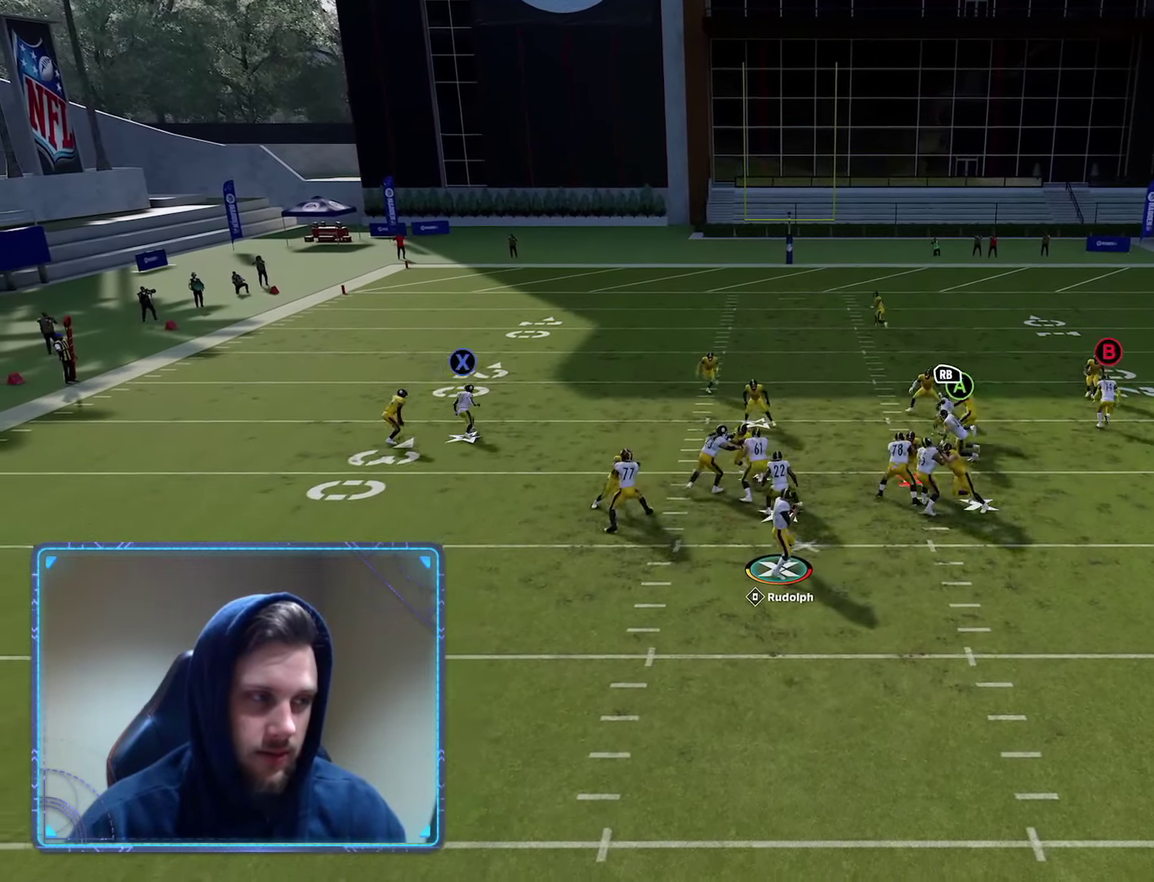
{"dt_ms": 600, "buttons": [], "left_stick": "down", "right_stick": "center", "events": []}